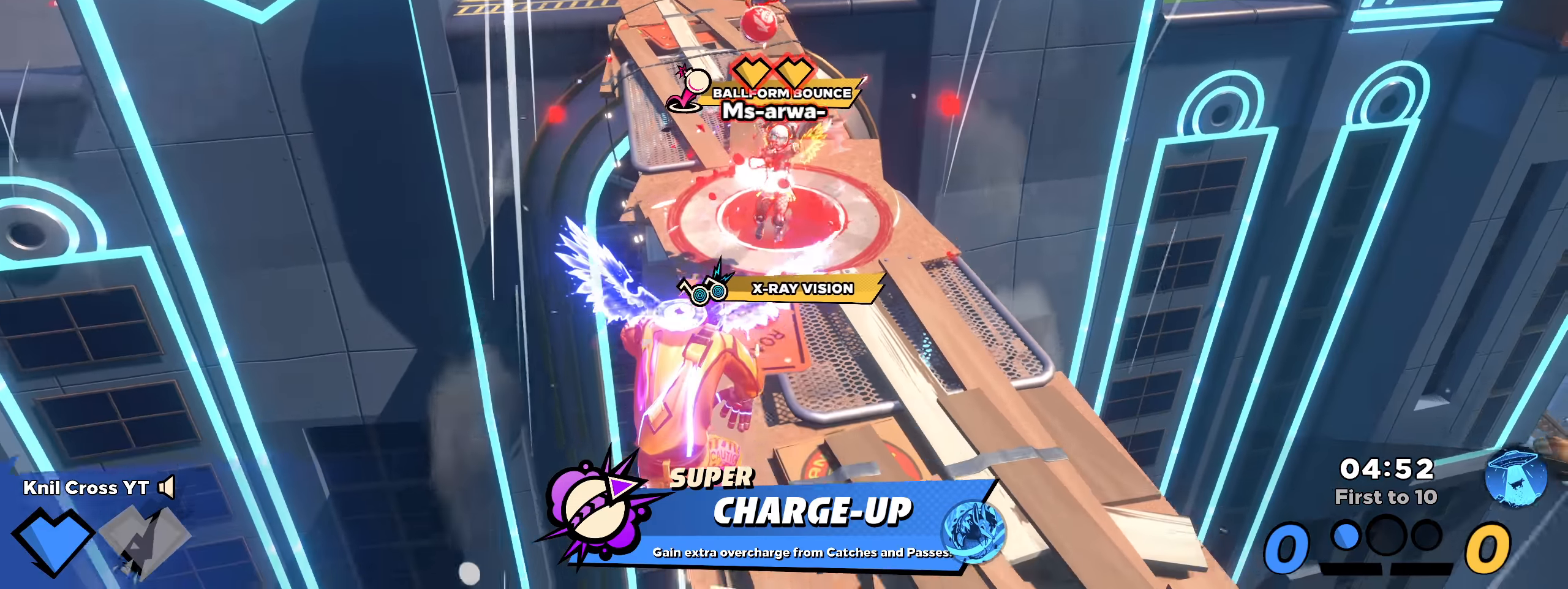
Gameplay with keyboard and mouse; each line is a JSON object with the keys and mouse buttons held at the frame after it. "events" lists presses ("down") and releases ("up") of "a", "alt", "ctrl", "d", "e", "f", "q", "r", "s", "shift", "space", "w", "mouse_left", "mouse_wheel", "mouse_right", "mouse_mb4" and "mouse_mb5" between this image and that frame as [ms after this image, input, new state], when the widget could be followed in between. "mouse_left", "mouse_wheel", "mouse_right", "mouse_mb4", "mouse_mb5" = the "left", "wheel", "right", "mb4", "mb5" buttons of the "mouse" list. No other keys are recorded. "wheel" means that the mouse wheel is clicked or scrolled. Mouse movement is not recorded.
{"keys": ["d", "shift"], "mouse": [], "events": [[42, "d", "up"], [84, "d", "down"], [117, "q", "up"], [175, "s", "up"], [225, "shift", "down"], [234, "q", "down"], [359, "q", "up"], [359, "w", "down"], [459, "w", "up"]]}
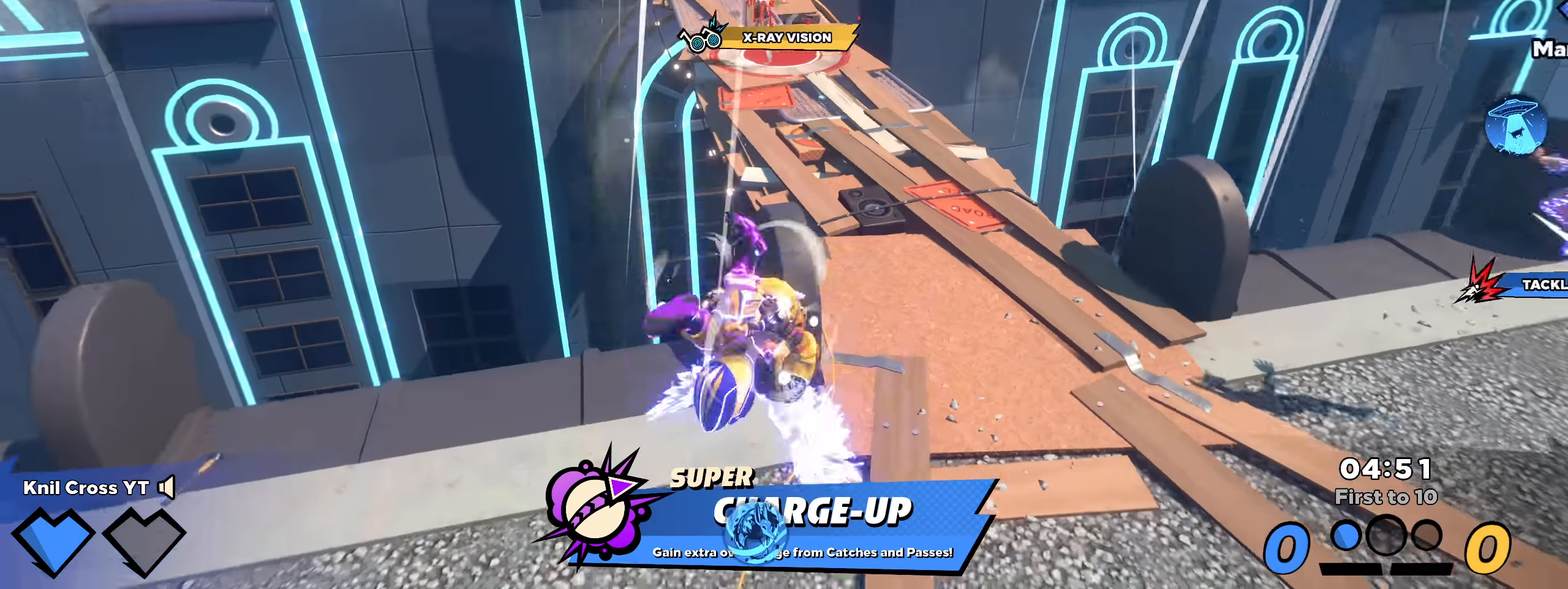
{"keys": ["d", "q", "shift"], "mouse": [], "events": [[17, "s", "down"], [59, "d", "up"], [200, "d", "down"], [242, "s", "up"], [367, "space", "down"], [467, "q", "down"], [492, "space", "up"]]}
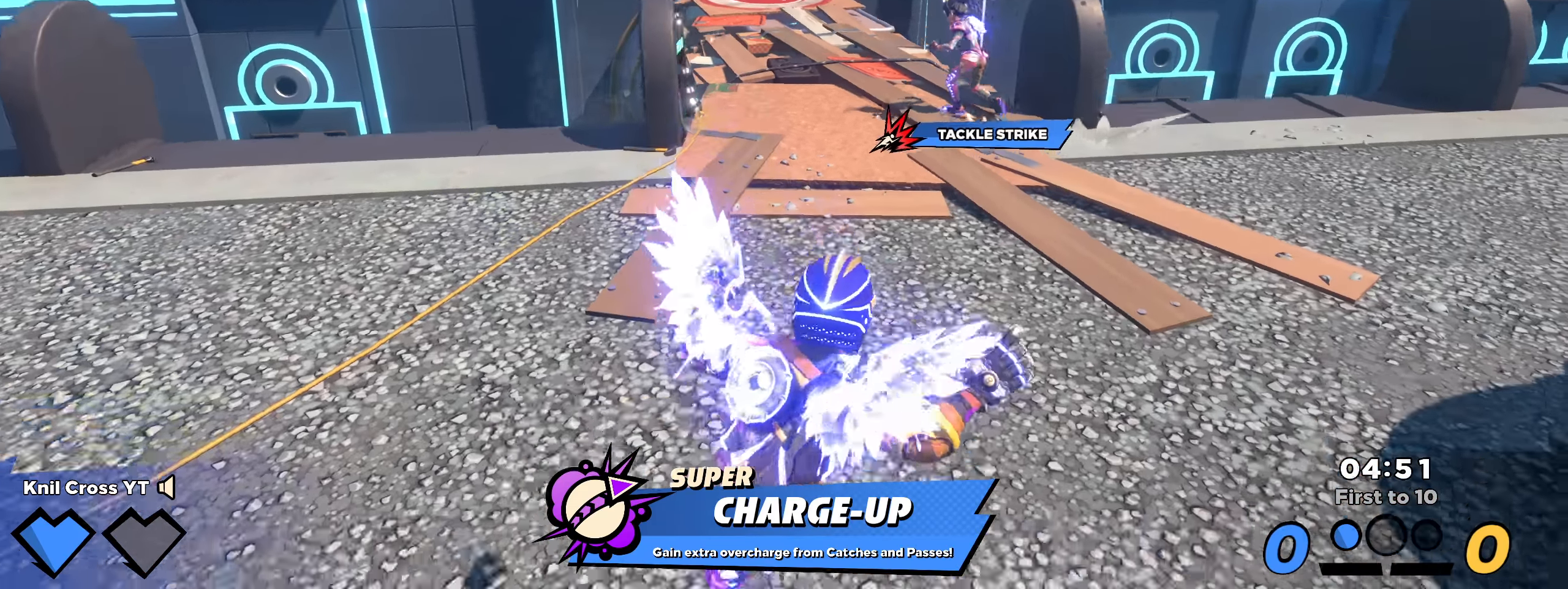
{"keys": ["d", "shift"], "mouse": [], "events": [[67, "shift", "up"], [92, "q", "up"], [184, "shift", "down"]]}
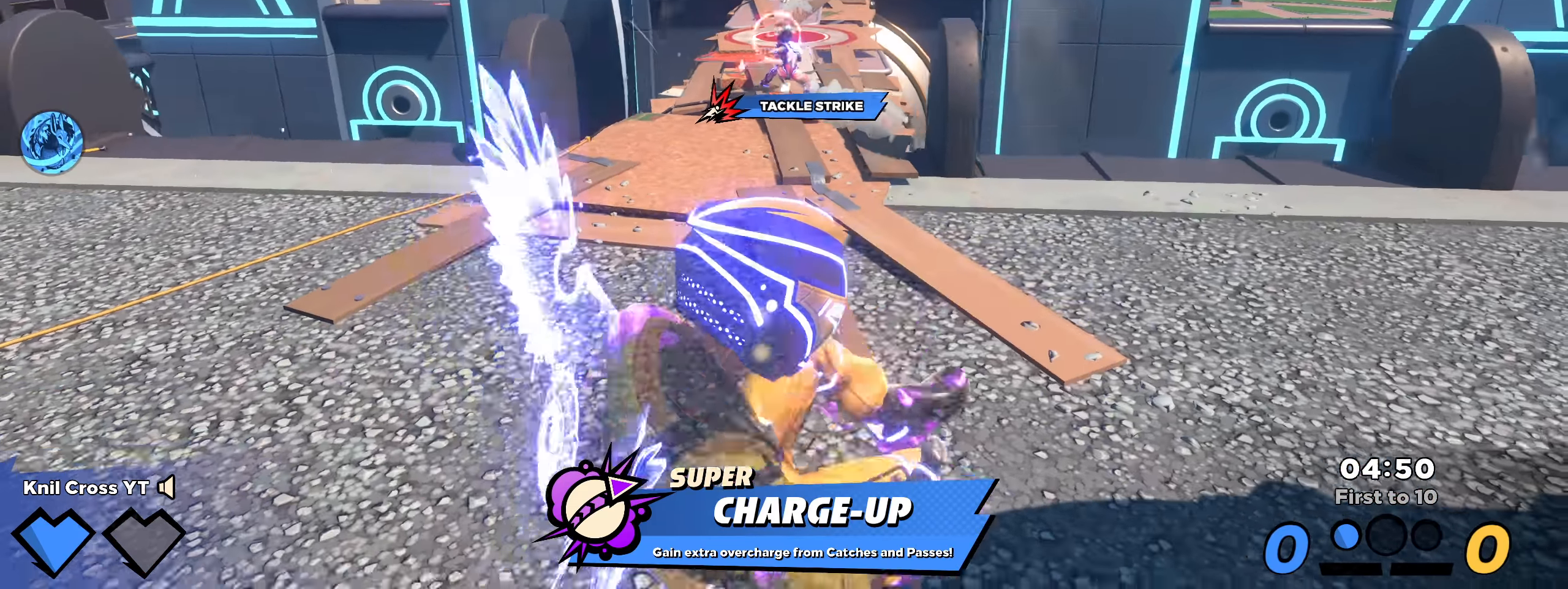
{"keys": ["w"], "mouse": [], "events": [[84, "space", "down"], [117, "q", "down"], [200, "shift", "up"], [200, "space", "up"], [242, "q", "up"], [459, "w", "down"], [475, "d", "up"]]}
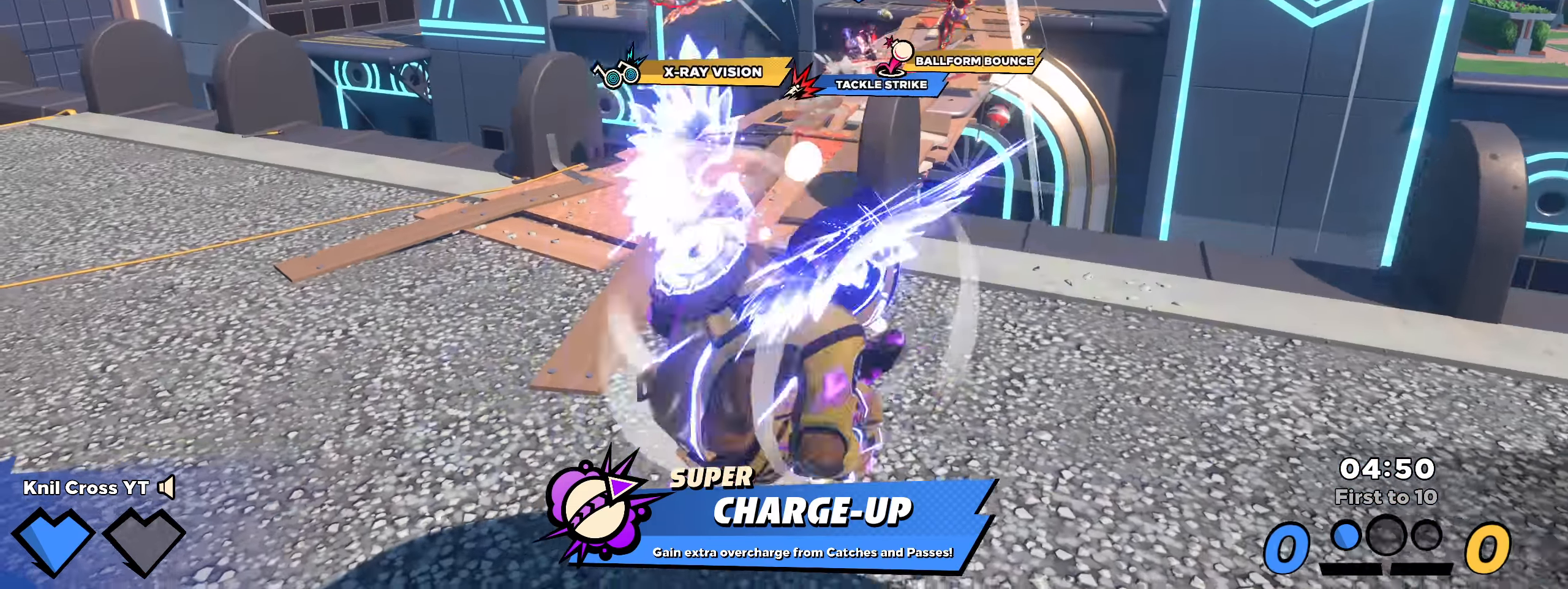
{"keys": ["a", "w"], "mouse": [], "events": [[125, "a", "down"], [359, "ctrl", "down"], [450, "a", "up"], [492, "ctrl", "up"], [500, "a", "down"]]}
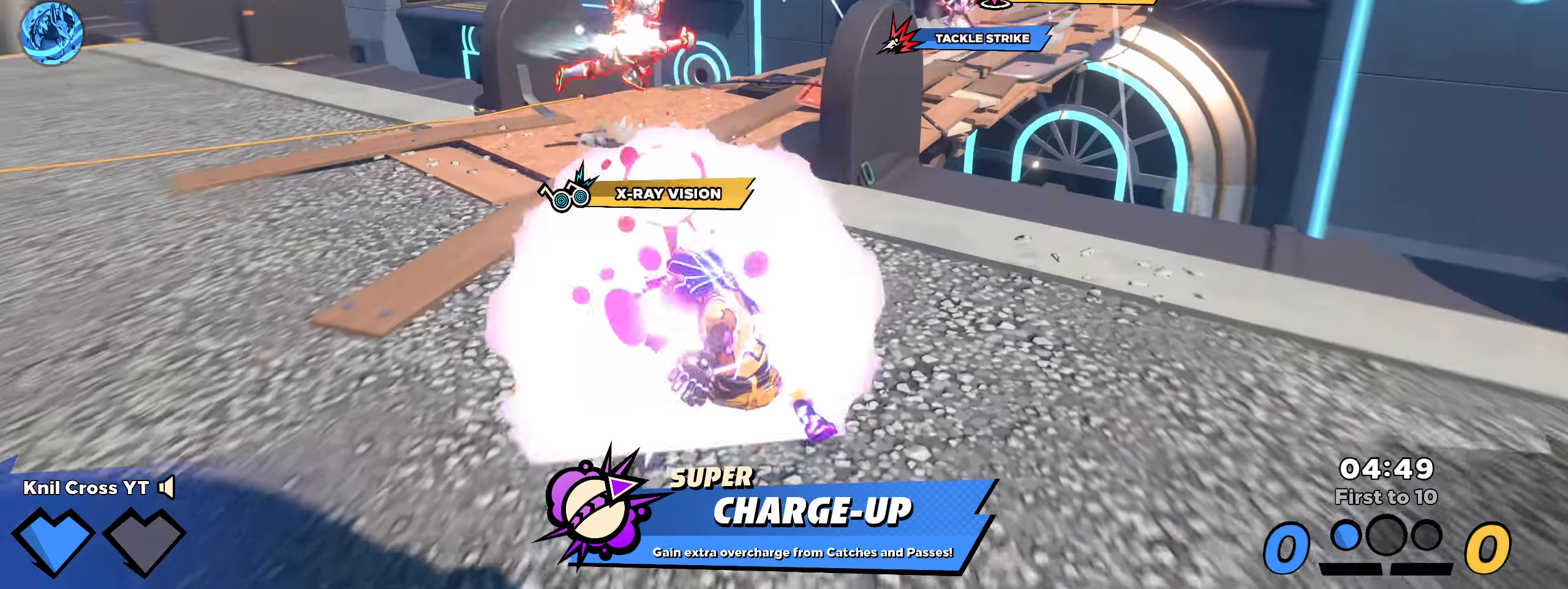
{"keys": [], "mouse": [], "events": [[442, "a", "up"], [484, "w", "up"]]}
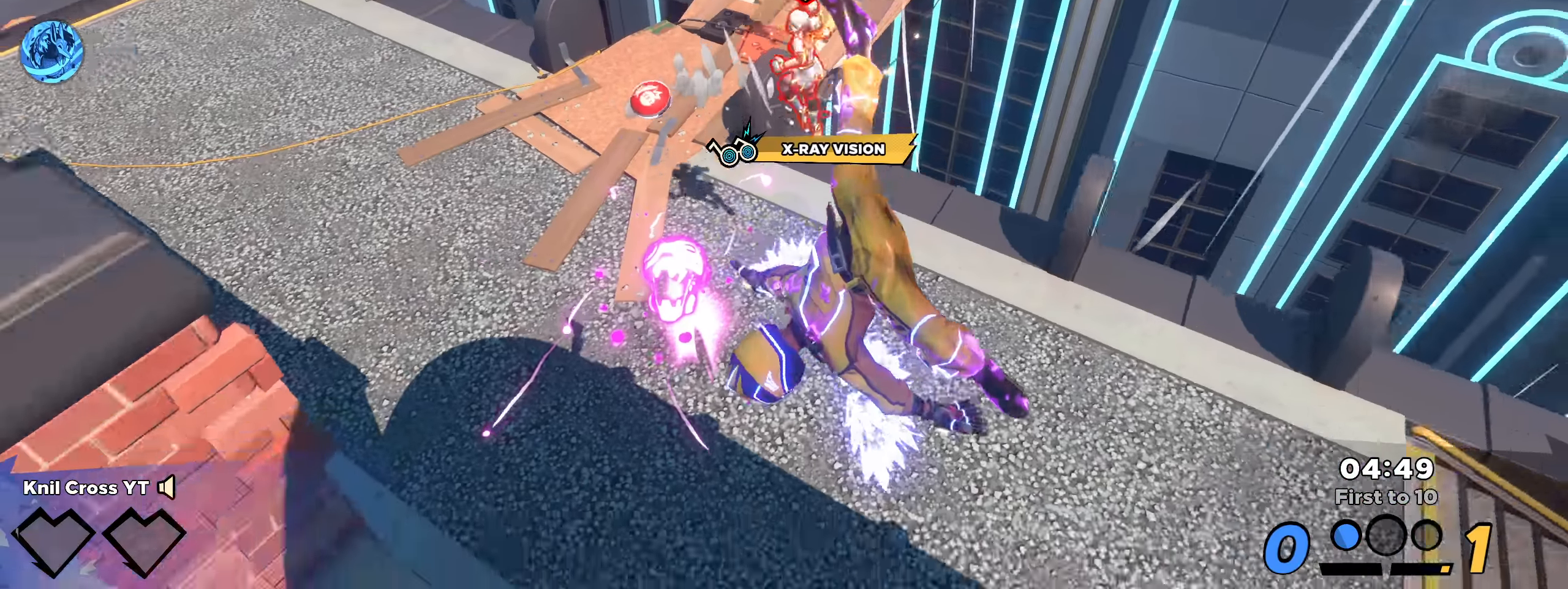
{"keys": ["ctrl"], "mouse": [], "events": [[50, "ctrl", "down"], [167, "ctrl", "up"], [225, "ctrl", "down"], [309, "ctrl", "up"], [350, "ctrl", "down"], [425, "ctrl", "up"], [484, "ctrl", "down"]]}
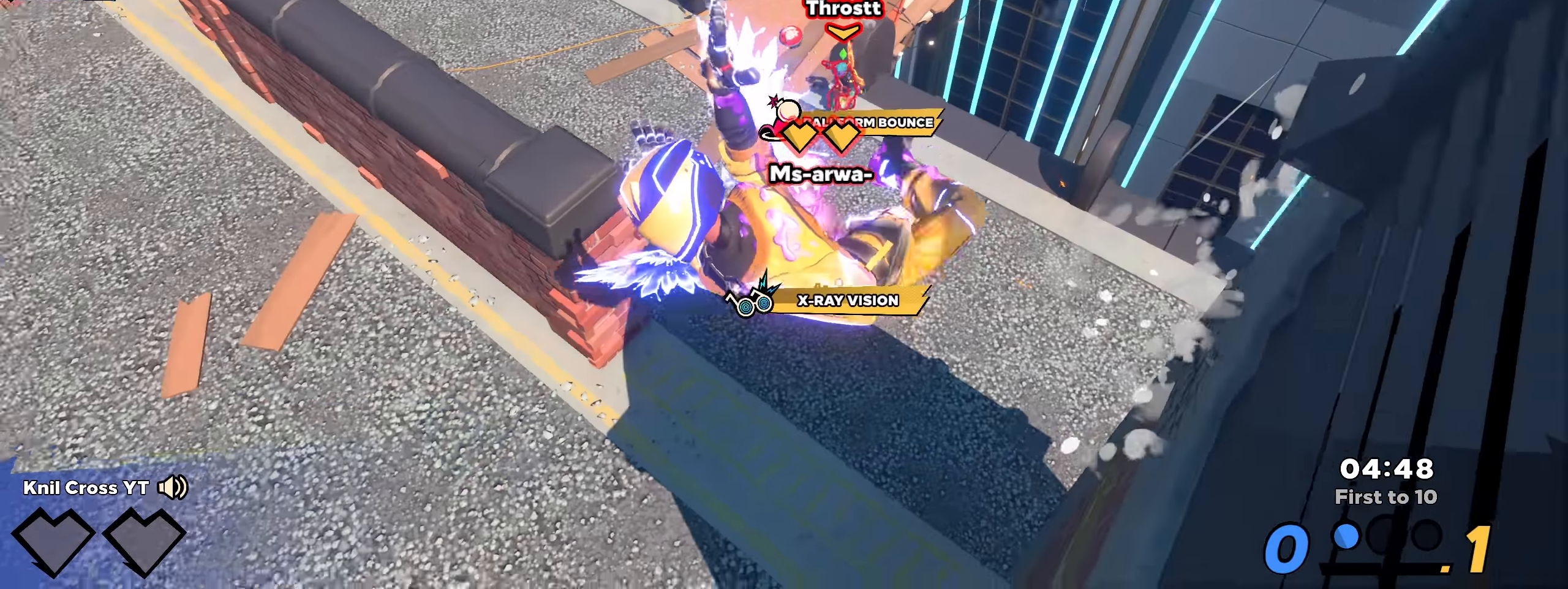
{"keys": [], "mouse": [], "events": [[84, "ctrl", "up"], [125, "ctrl", "down"], [209, "ctrl", "up"], [267, "ctrl", "down"], [359, "ctrl", "up"], [400, "ctrl", "down"], [484, "ctrl", "up"]]}
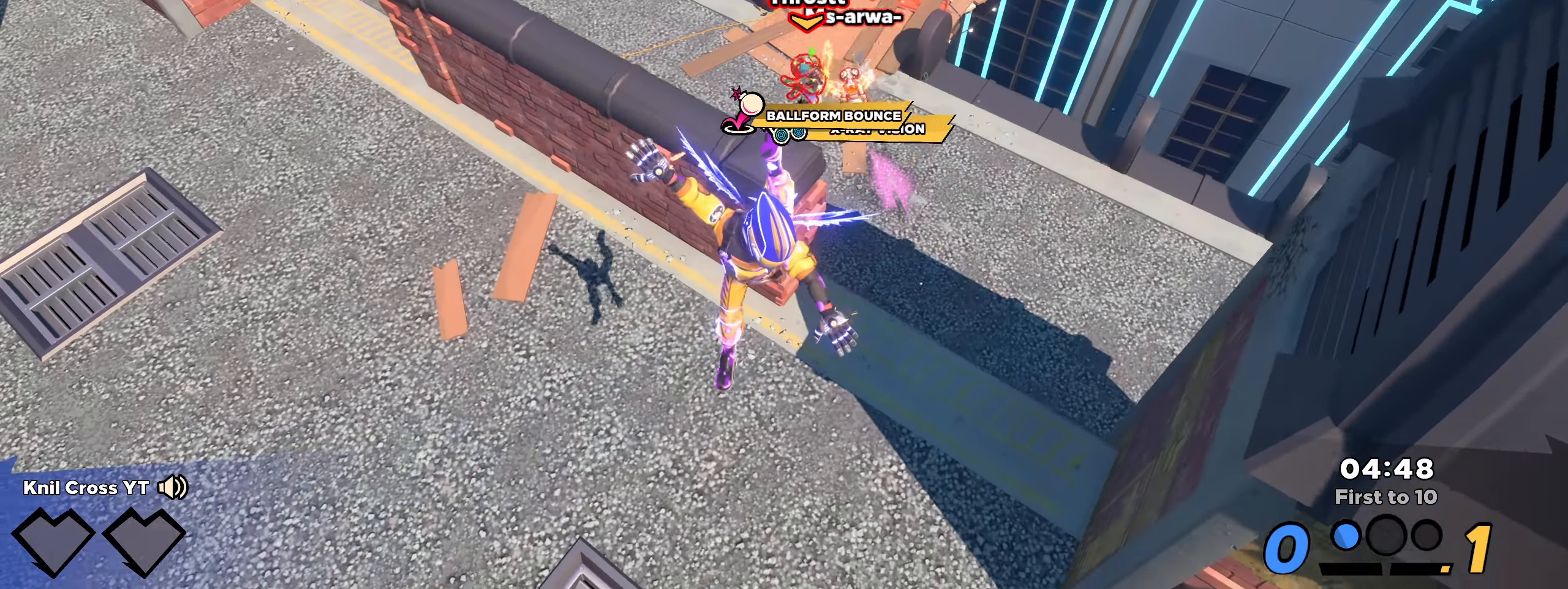
{"keys": [], "mouse": [], "events": [[42, "ctrl", "down"], [134, "ctrl", "up"], [184, "ctrl", "down"], [292, "ctrl", "up"]]}
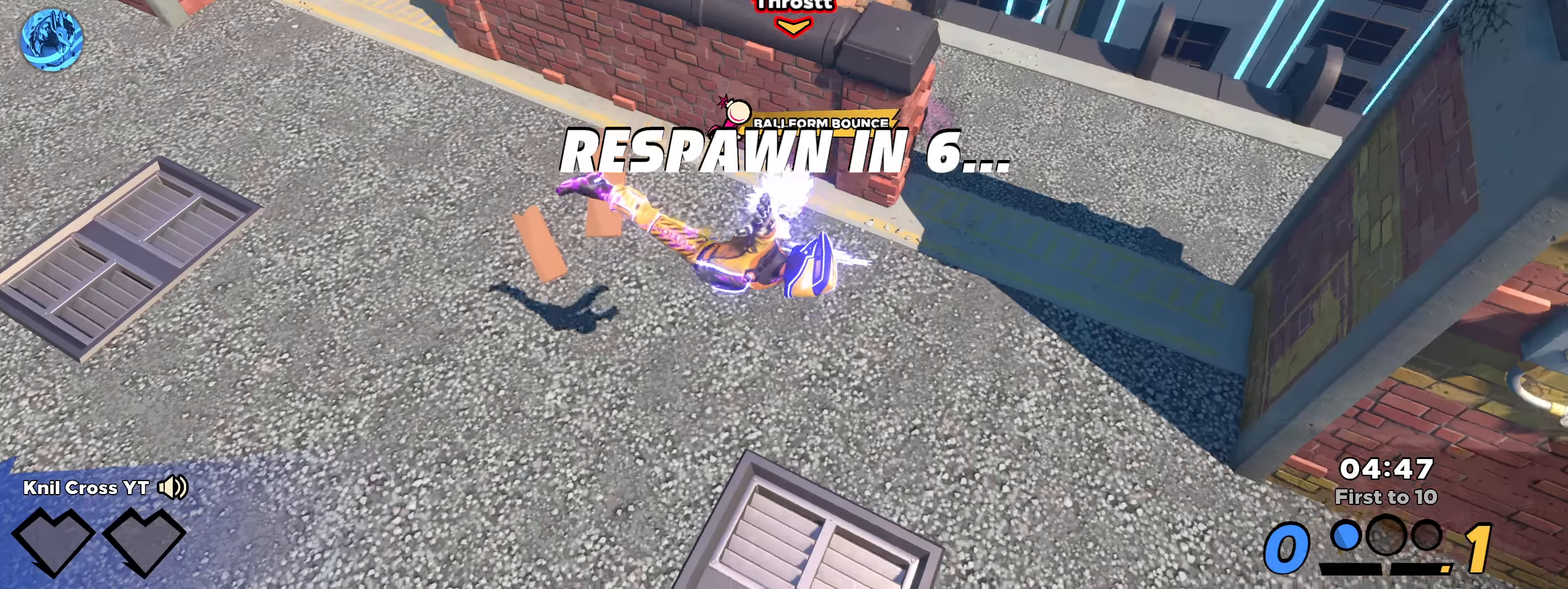
{"keys": [], "mouse": [], "events": []}
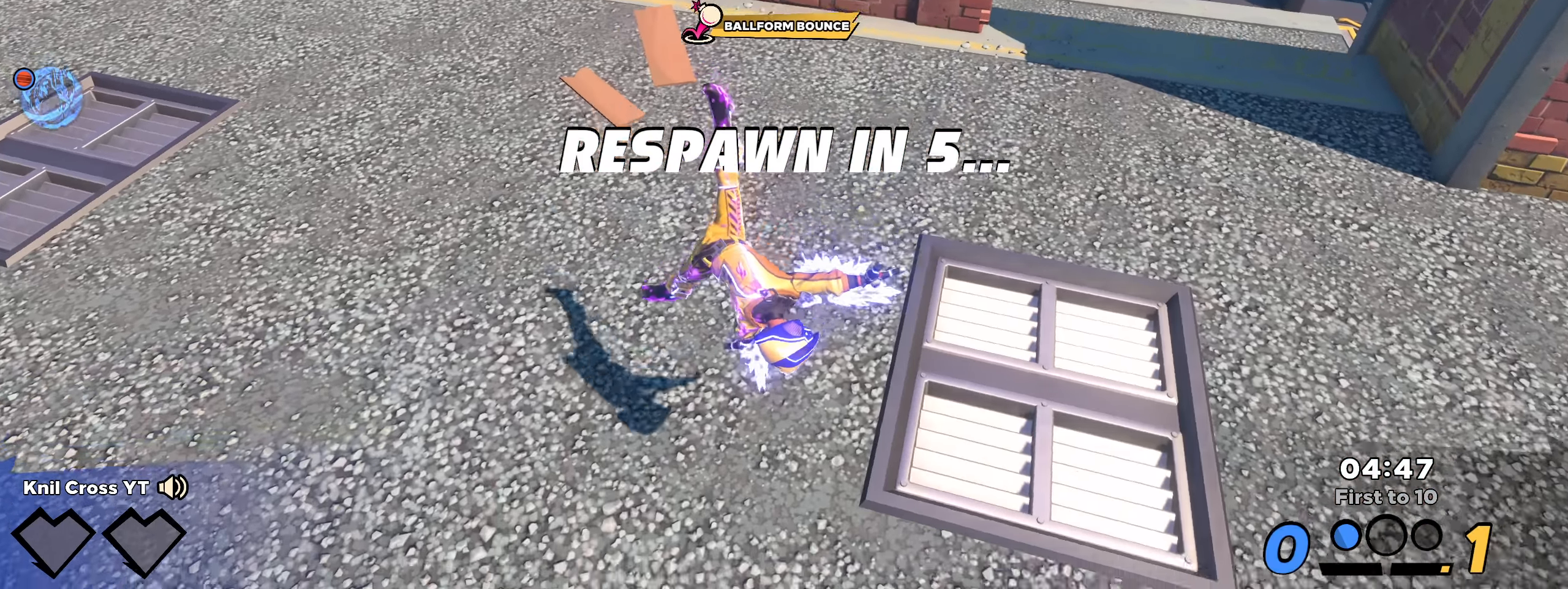
{"keys": [], "mouse": [], "events": []}
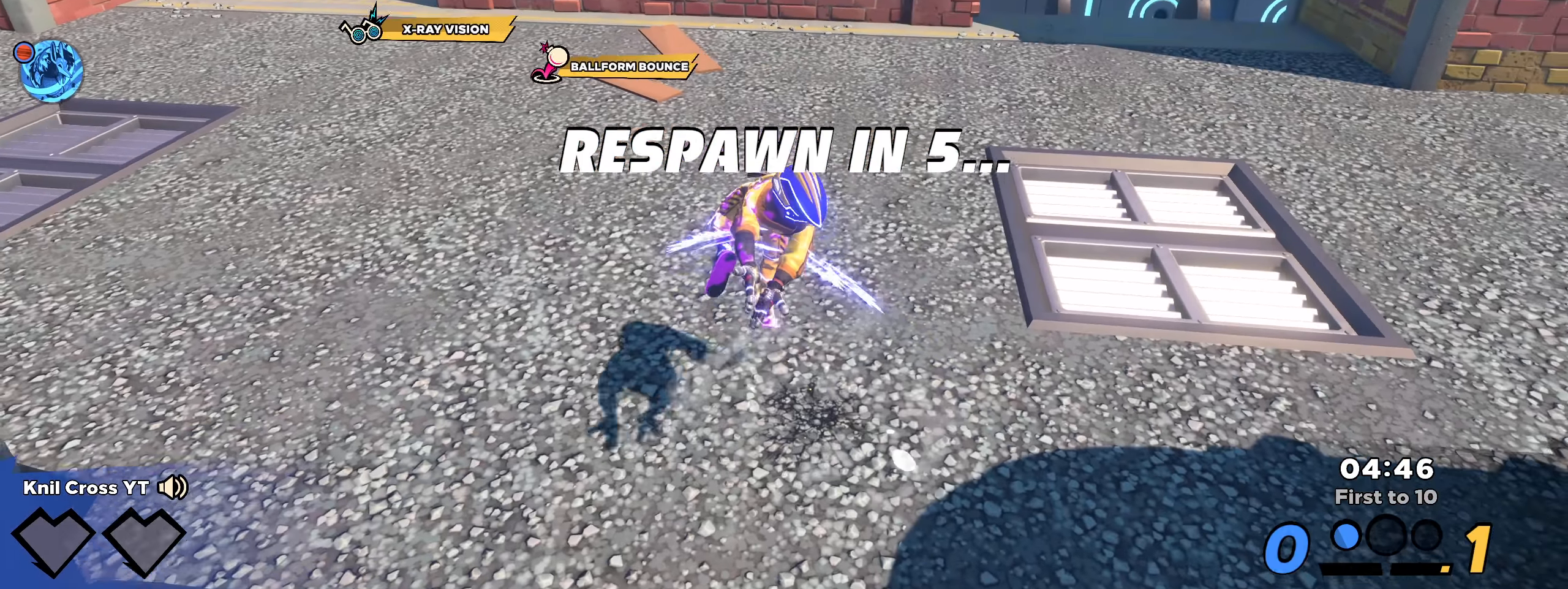
{"keys": ["ctrl"], "mouse": [], "events": [[116, "ctrl", "down"], [258, "ctrl", "up"], [333, "ctrl", "down"], [441, "ctrl", "up"], [500, "ctrl", "down"]]}
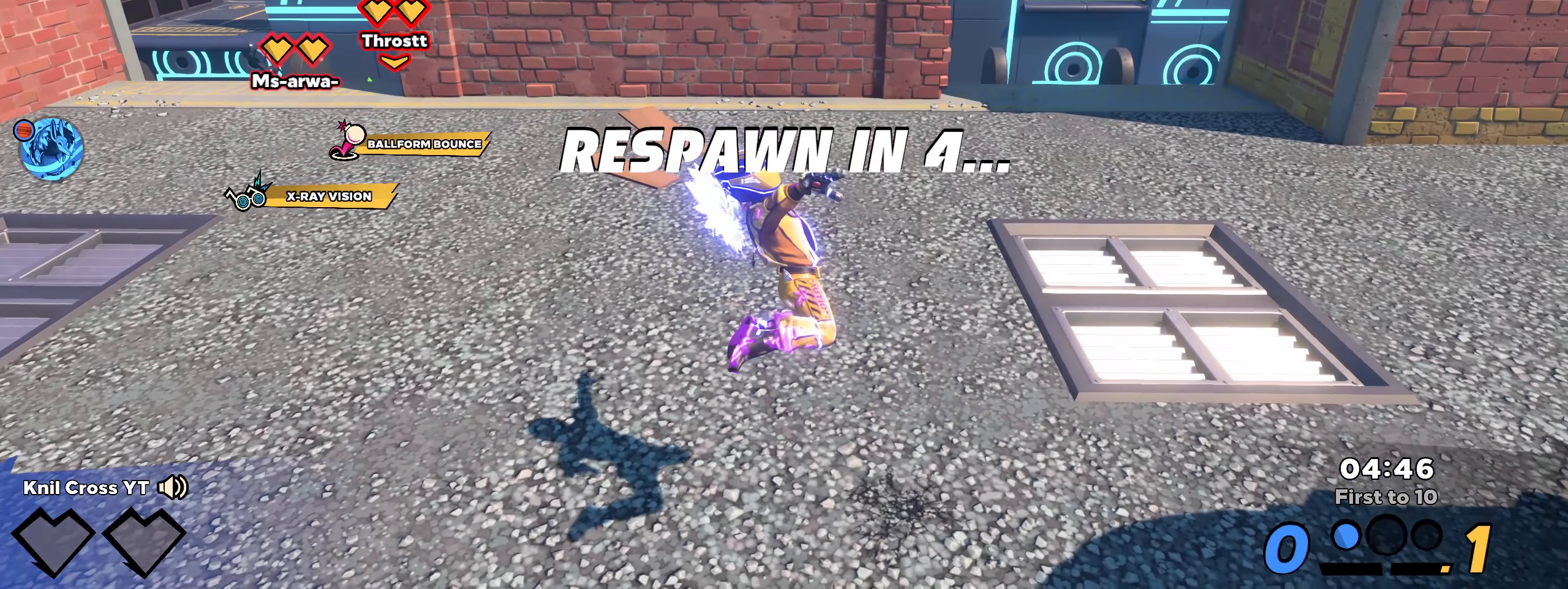
{"keys": [], "mouse": [], "events": [[91, "ctrl", "up"], [158, "ctrl", "down"], [258, "ctrl", "up"], [325, "ctrl", "down"], [425, "ctrl", "up"]]}
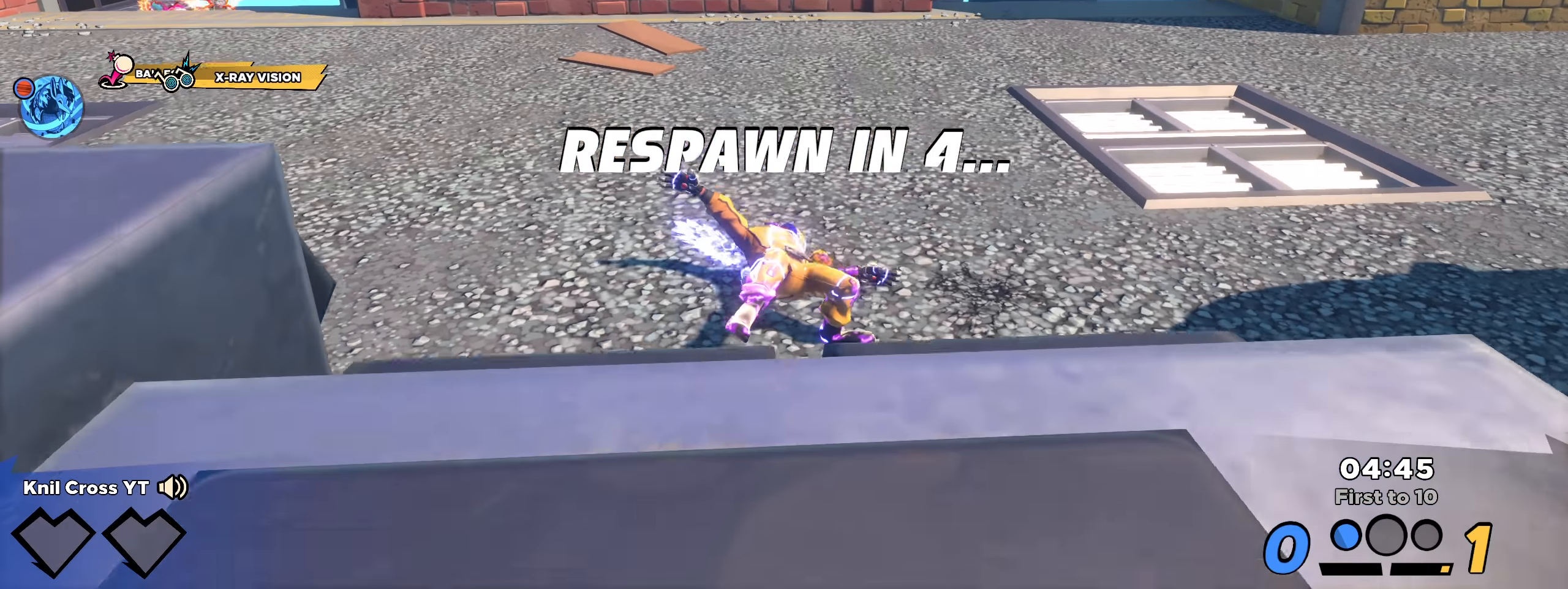
{"keys": [], "mouse": [], "events": []}
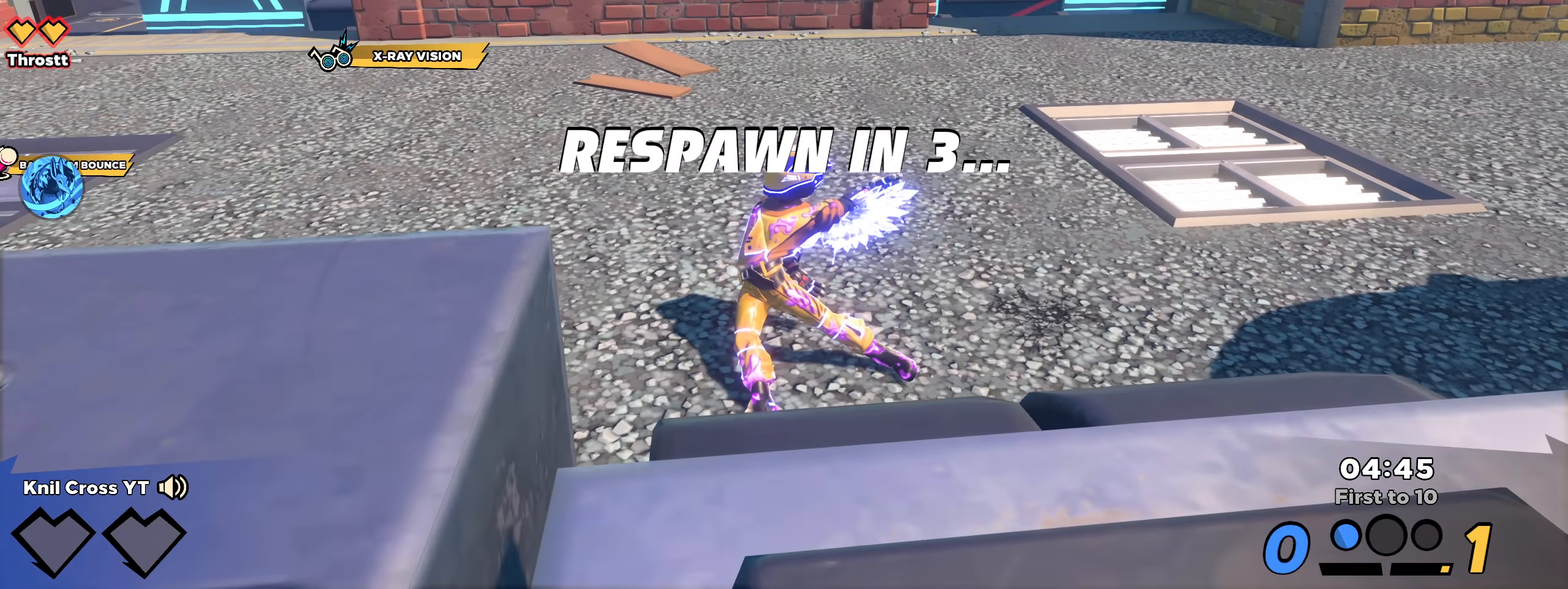
{"keys": [], "mouse": [], "events": []}
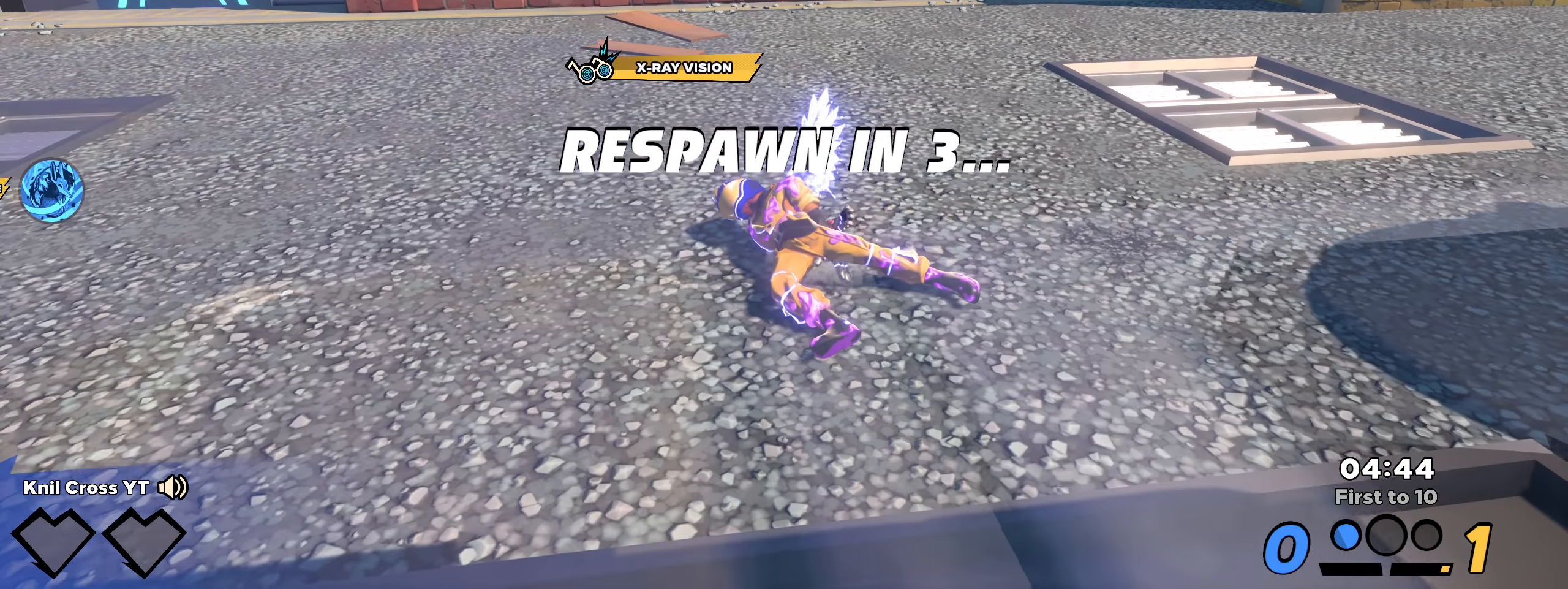
{"keys": [], "mouse": [], "events": []}
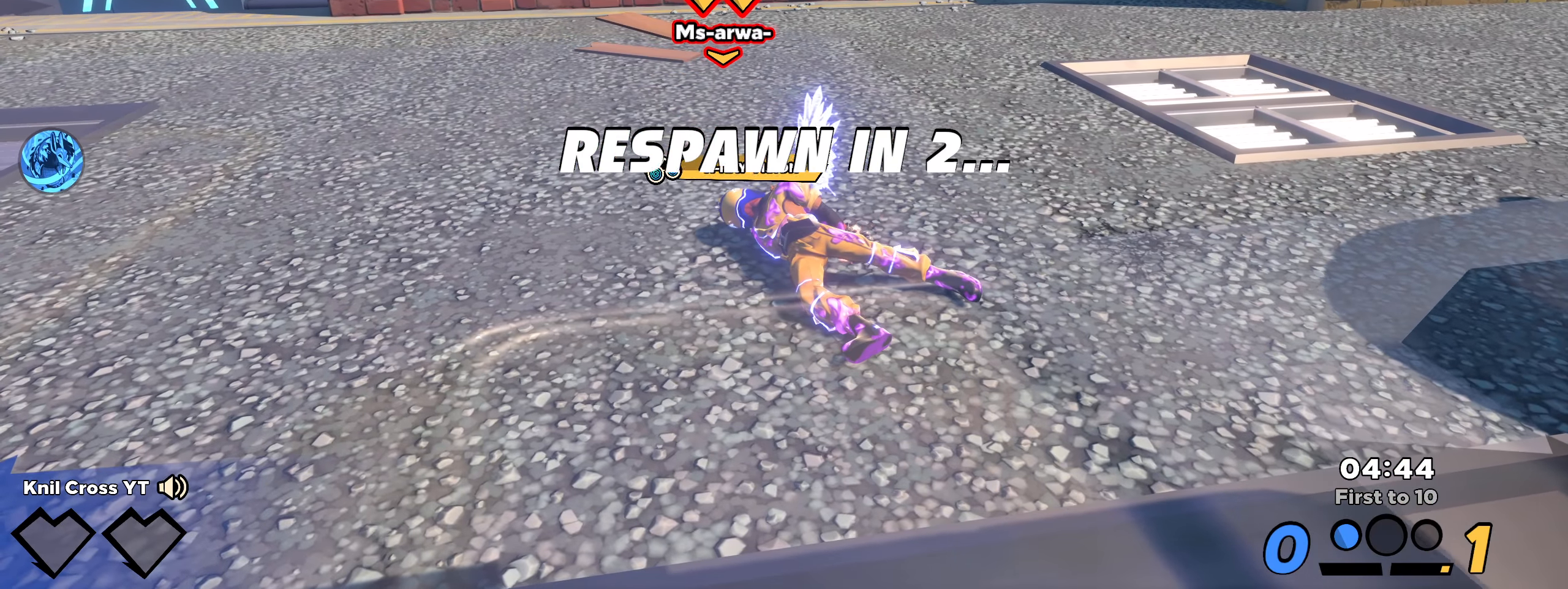
{"keys": [], "mouse": [], "events": []}
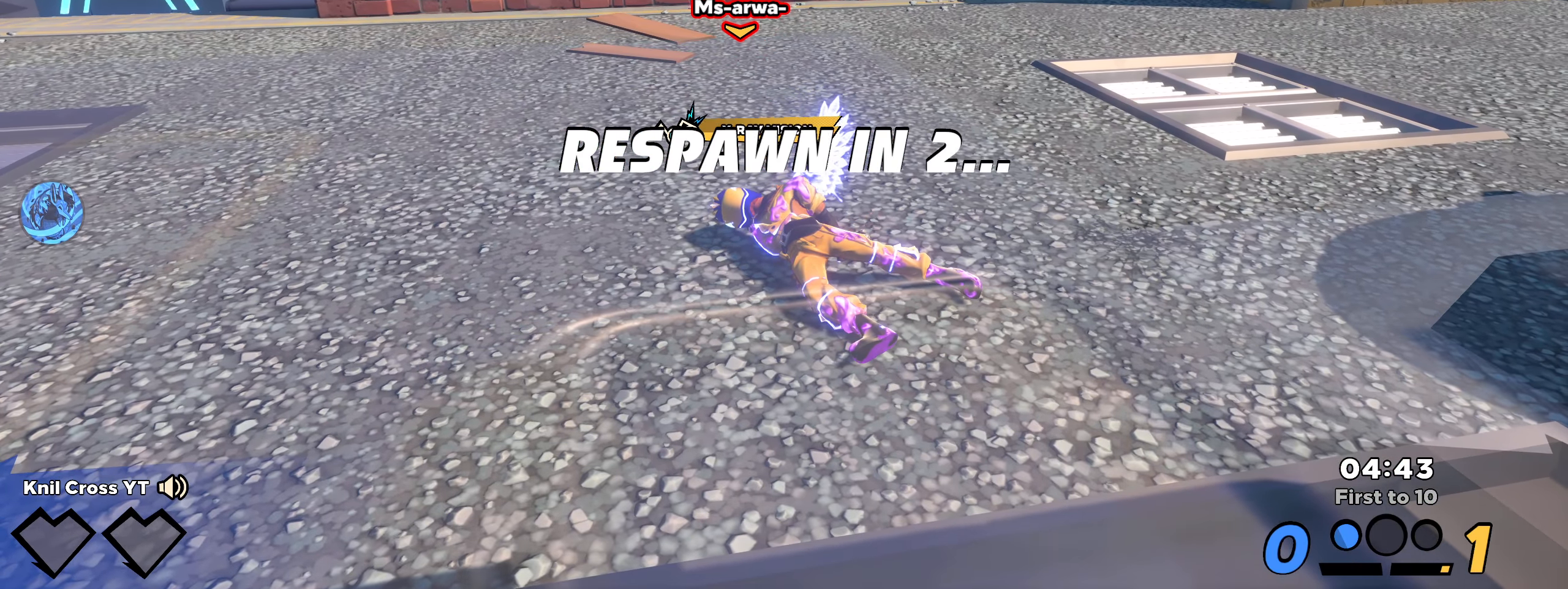
{"keys": [], "mouse": [], "events": []}
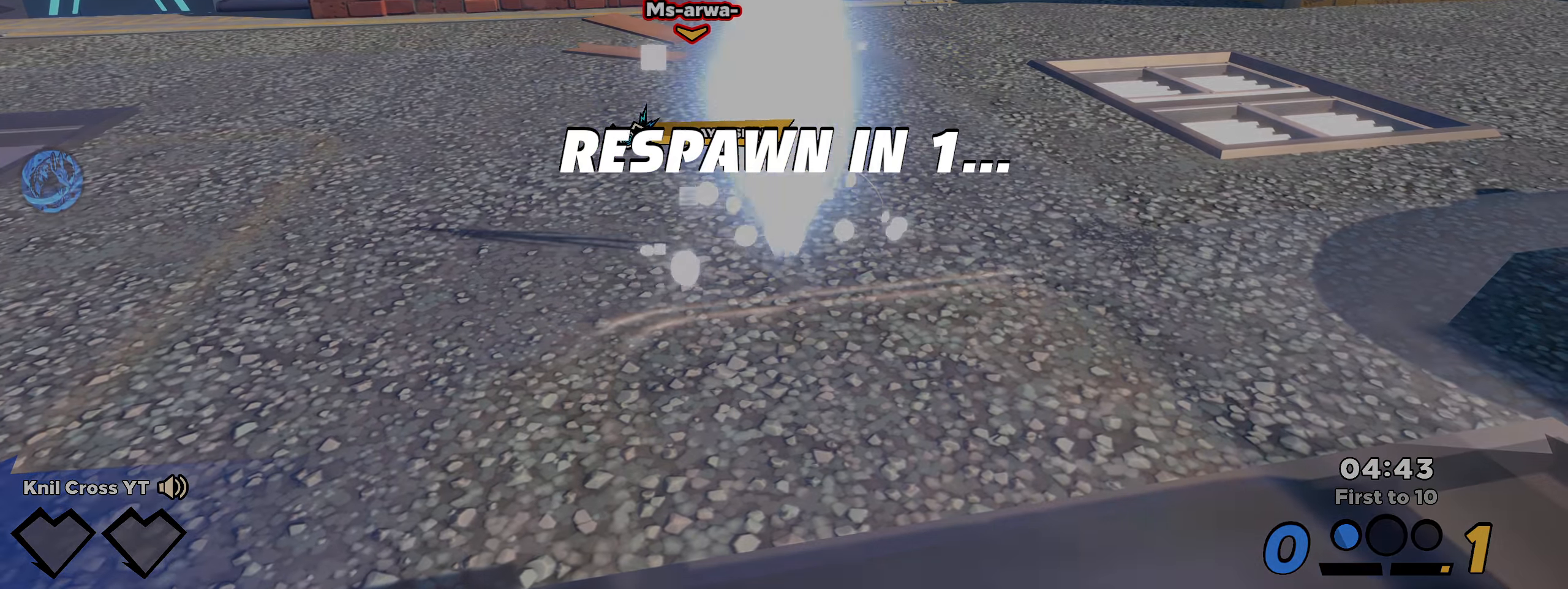
{"keys": ["shift", "w"], "mouse": [], "events": [[250, "shift", "down"], [258, "w", "down"], [350, "shift", "up"], [441, "shift", "down"]]}
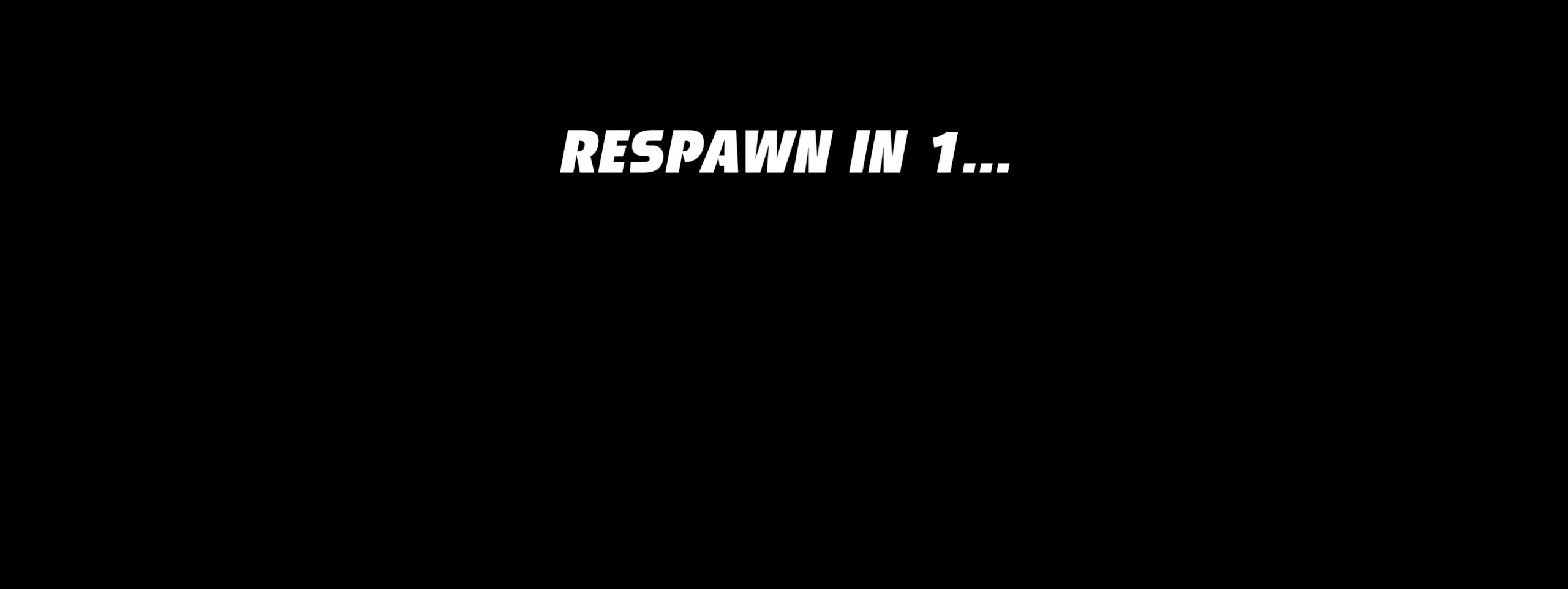
{"keys": ["w"], "mouse": [], "events": [[17, "shift", "up"], [100, "shift", "down"], [175, "shift", "up"], [250, "shift", "down"], [333, "shift", "up"], [425, "shift", "down"], [483, "shift", "up"]]}
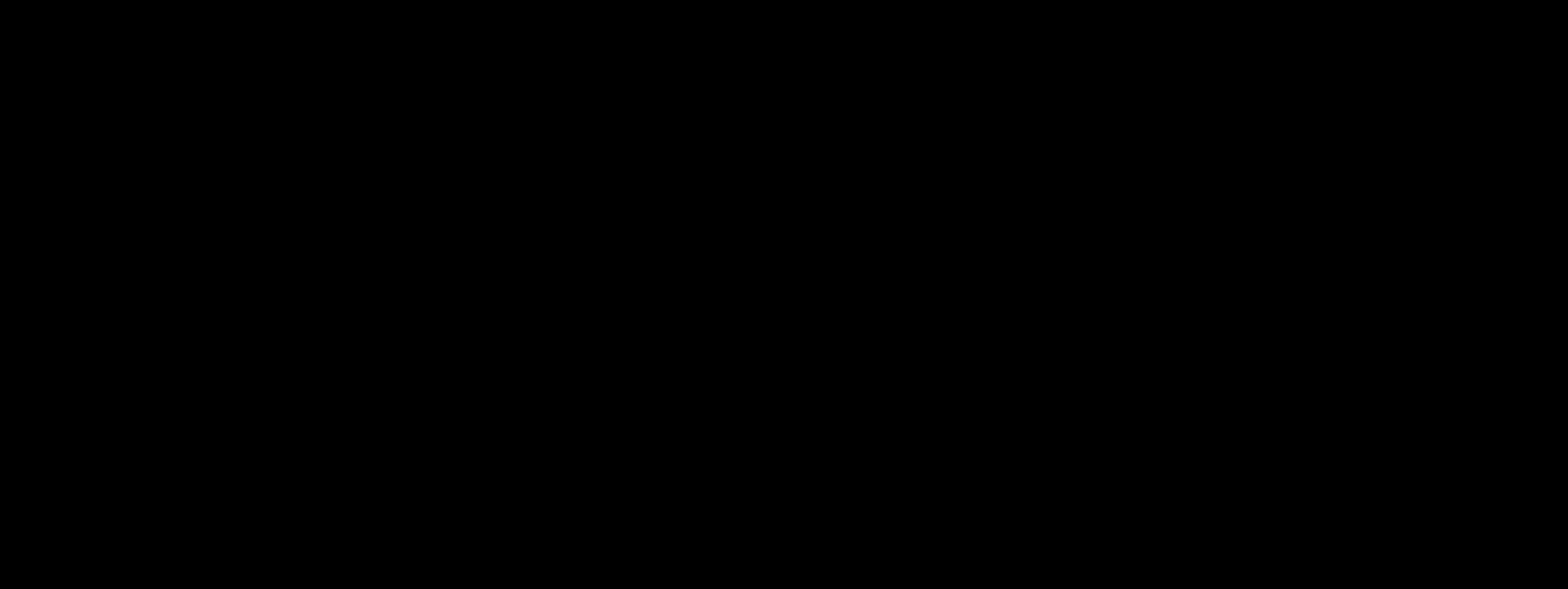
{"keys": ["w"], "mouse": [], "events": [[75, "shift", "down"], [158, "shift", "up"], [242, "shift", "down"], [317, "shift", "up"], [408, "shift", "down"], [483, "shift", "up"]]}
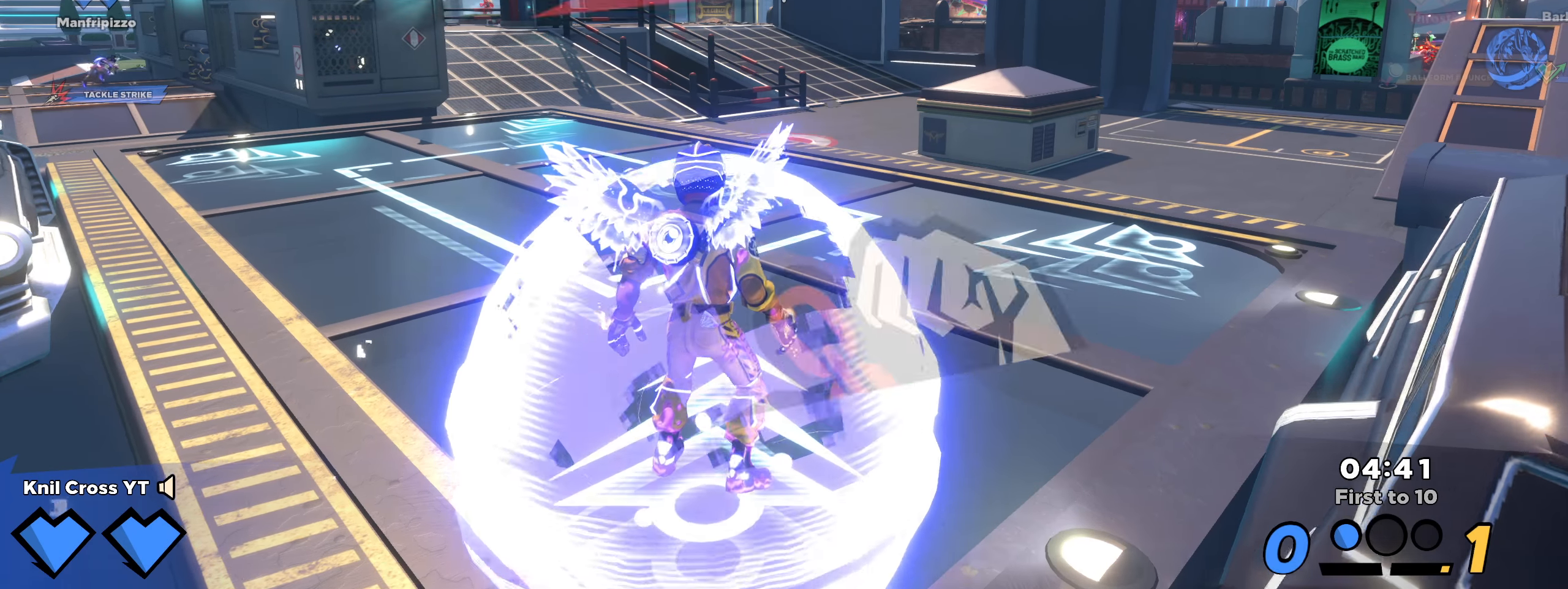
{"keys": ["w"], "mouse": [], "events": [[83, "shift", "down"], [133, "shift", "up"], [233, "shift", "down"], [317, "shift", "up"], [400, "shift", "down"], [483, "shift", "up"]]}
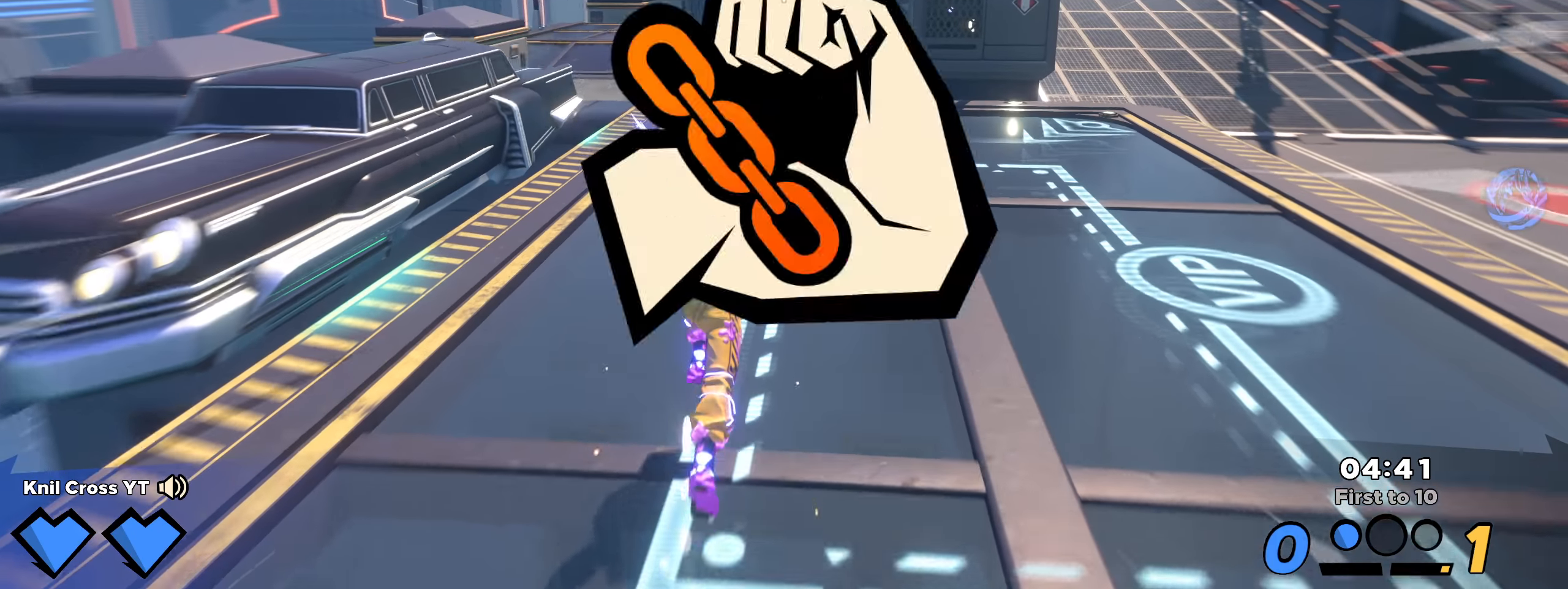
{"keys": ["shift", "w"], "mouse": [], "events": [[67, "shift", "down"], [150, "shift", "up"], [250, "shift", "down"], [333, "shift", "up"], [433, "shift", "down"]]}
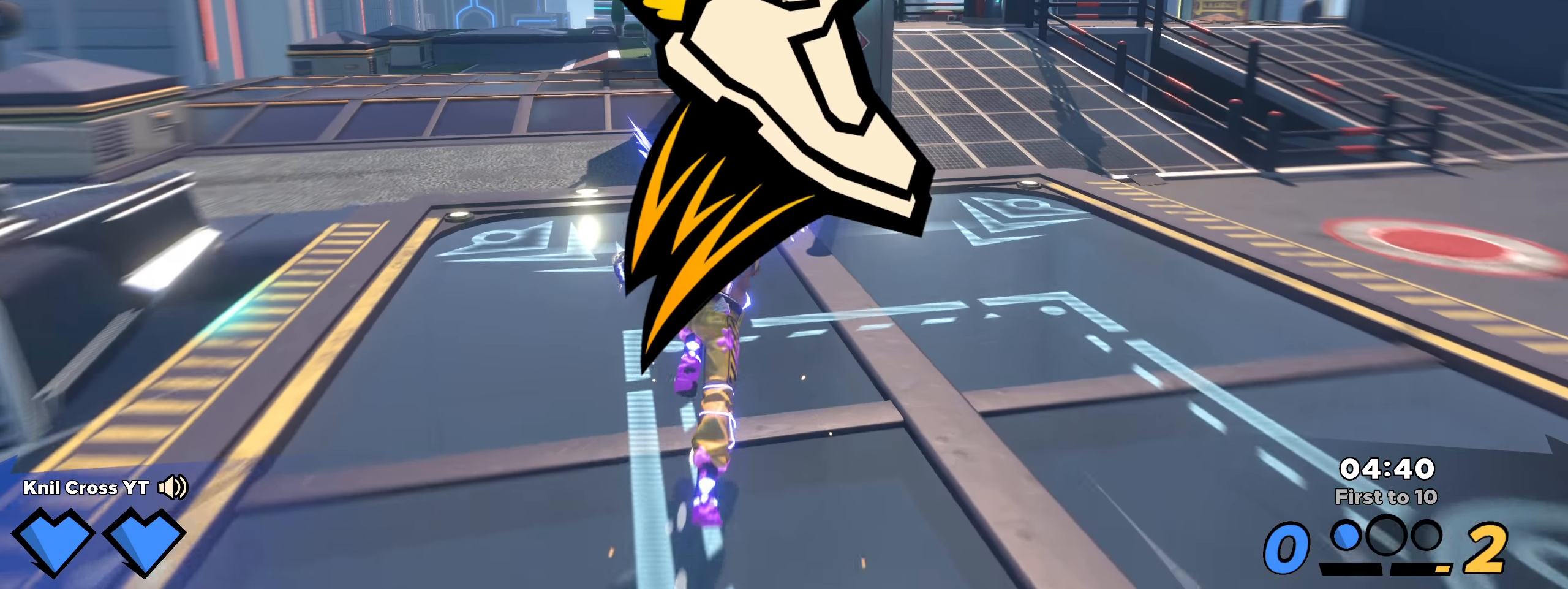
{"keys": ["shift", "w"], "mouse": [], "events": [[17, "shift", "up"], [117, "shift", "down"], [192, "shift", "up"], [292, "shift", "down"]]}
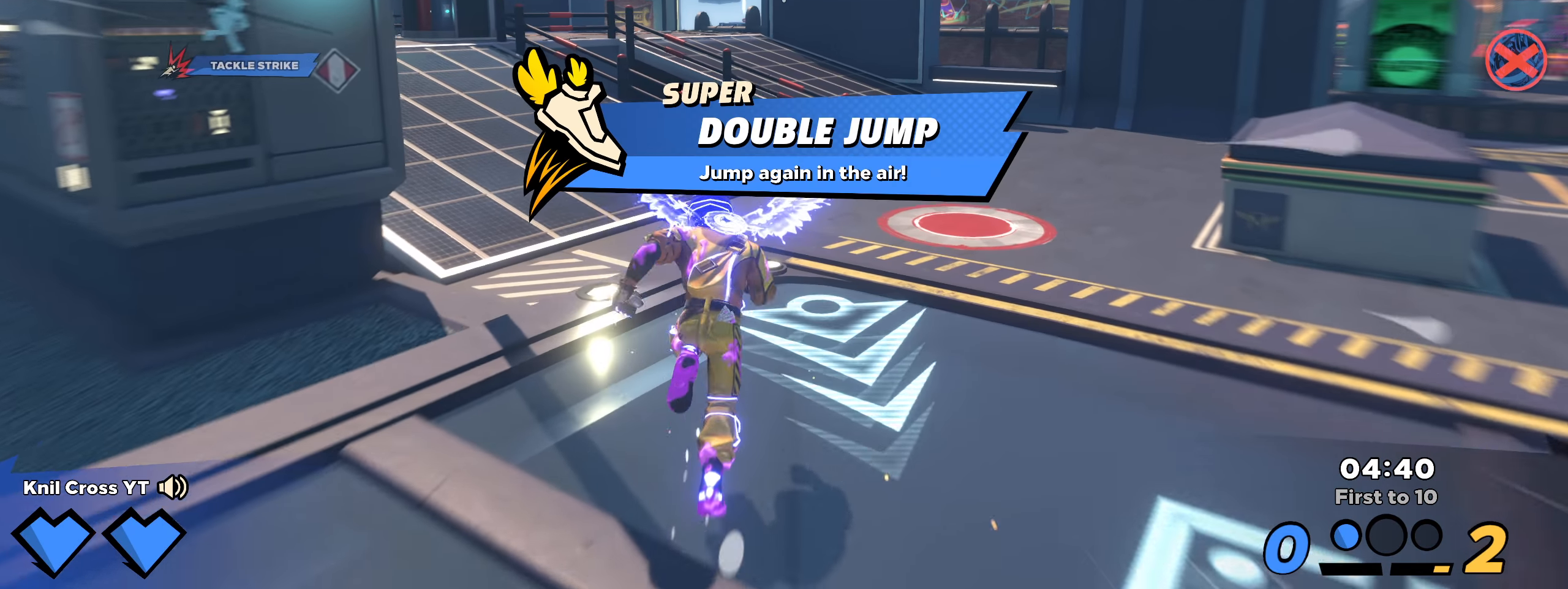
{"keys": ["shift", "w"], "mouse": [], "events": [[208, "space", "down"], [317, "space", "up"]]}
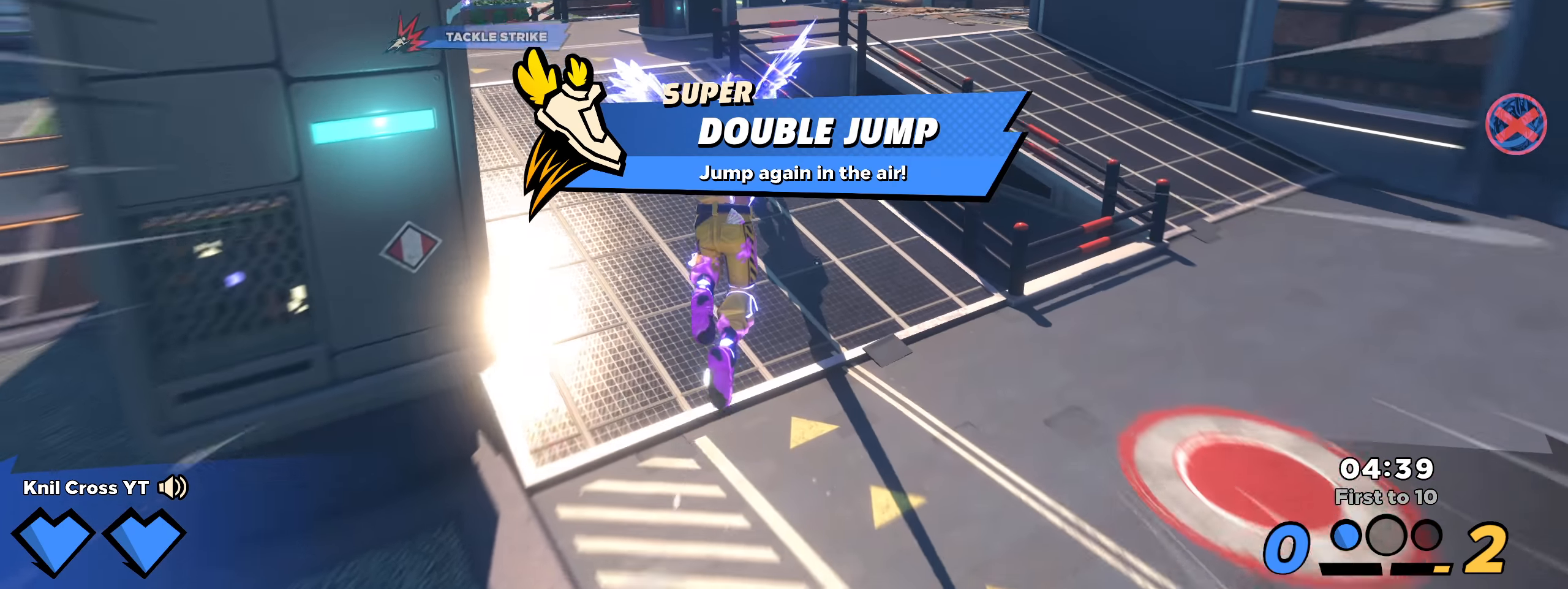
{"keys": ["shift", "w"], "mouse": [], "events": [[75, "space", "down"], [175, "space", "up"]]}
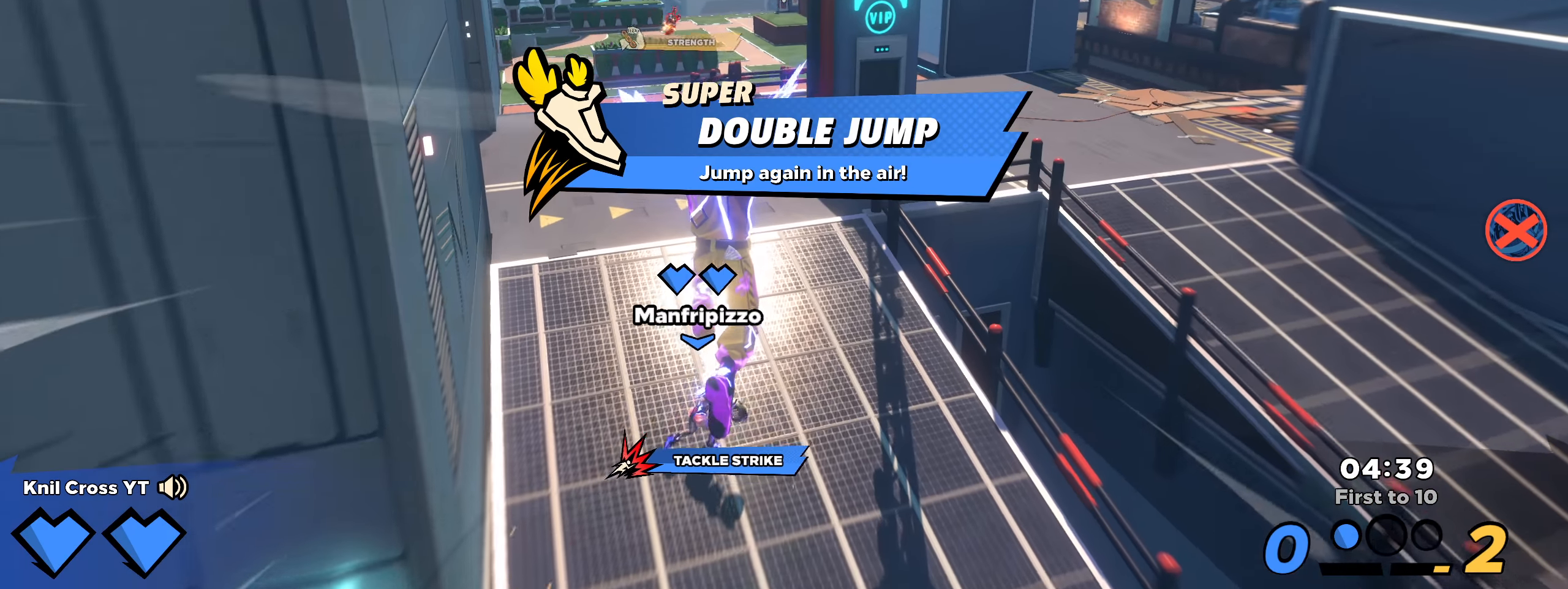
{"keys": ["w"], "mouse": [], "events": [[183, "q", "down"], [317, "q", "up"], [442, "shift", "up"]]}
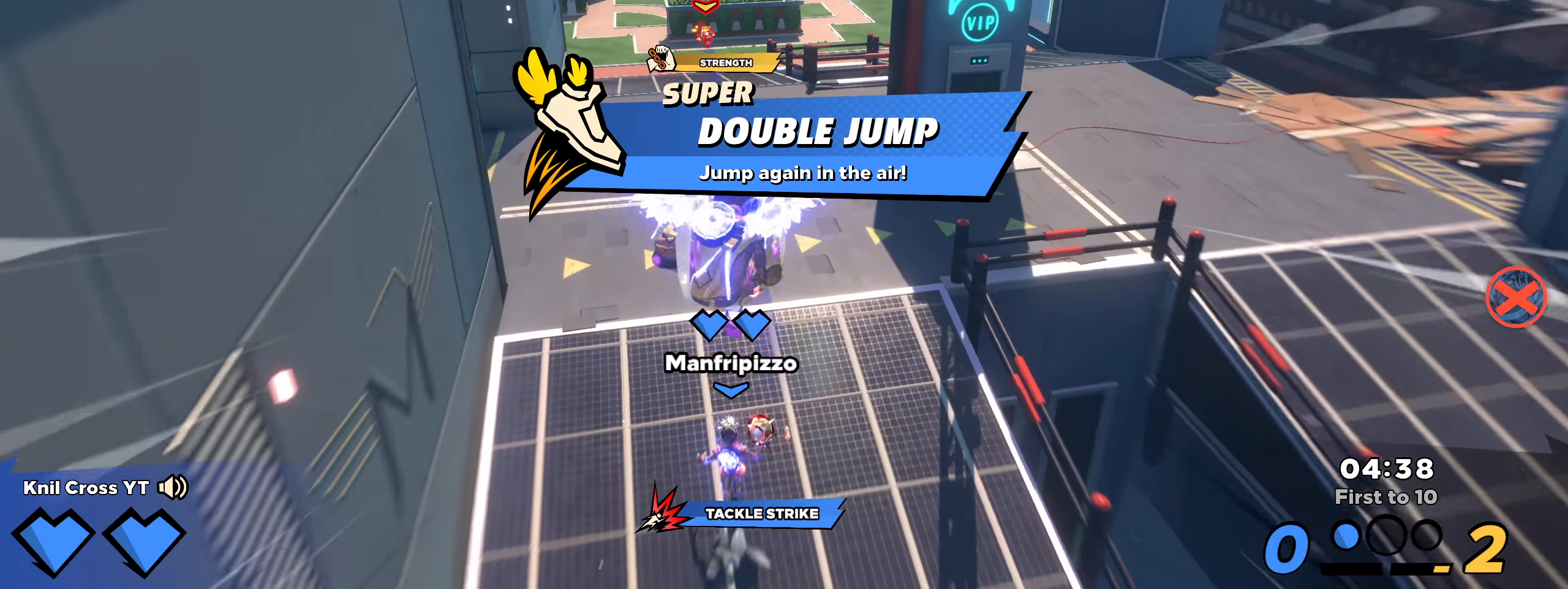
{"keys": ["q", "shift", "w"], "mouse": [], "events": [[50, "shift", "down"], [150, "shift", "up"], [250, "shift", "down"], [417, "q", "down"]]}
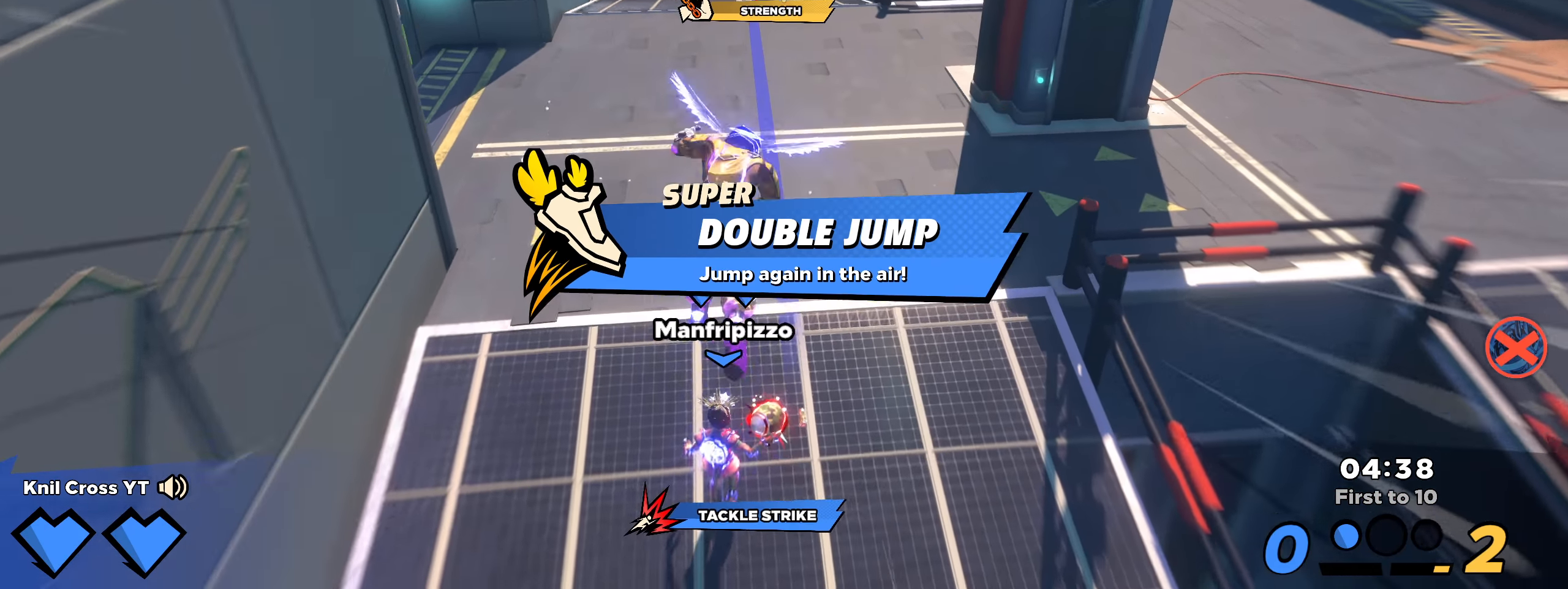
{"keys": ["d", "shift", "w"], "mouse": [], "events": [[33, "q", "up"], [83, "shift", "up"], [200, "shift", "down"], [425, "d", "down"]]}
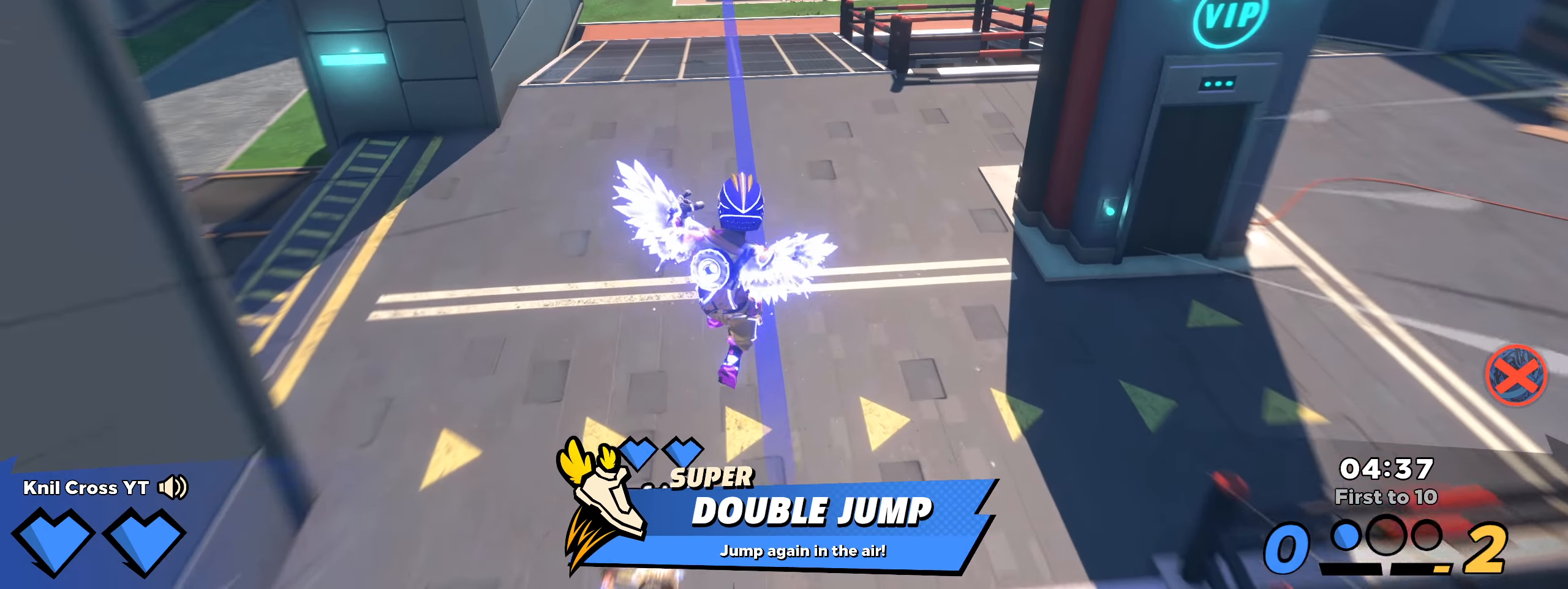
{"keys": ["d", "shift", "w"], "mouse": [], "events": [[367, "space", "down"], [475, "space", "up"]]}
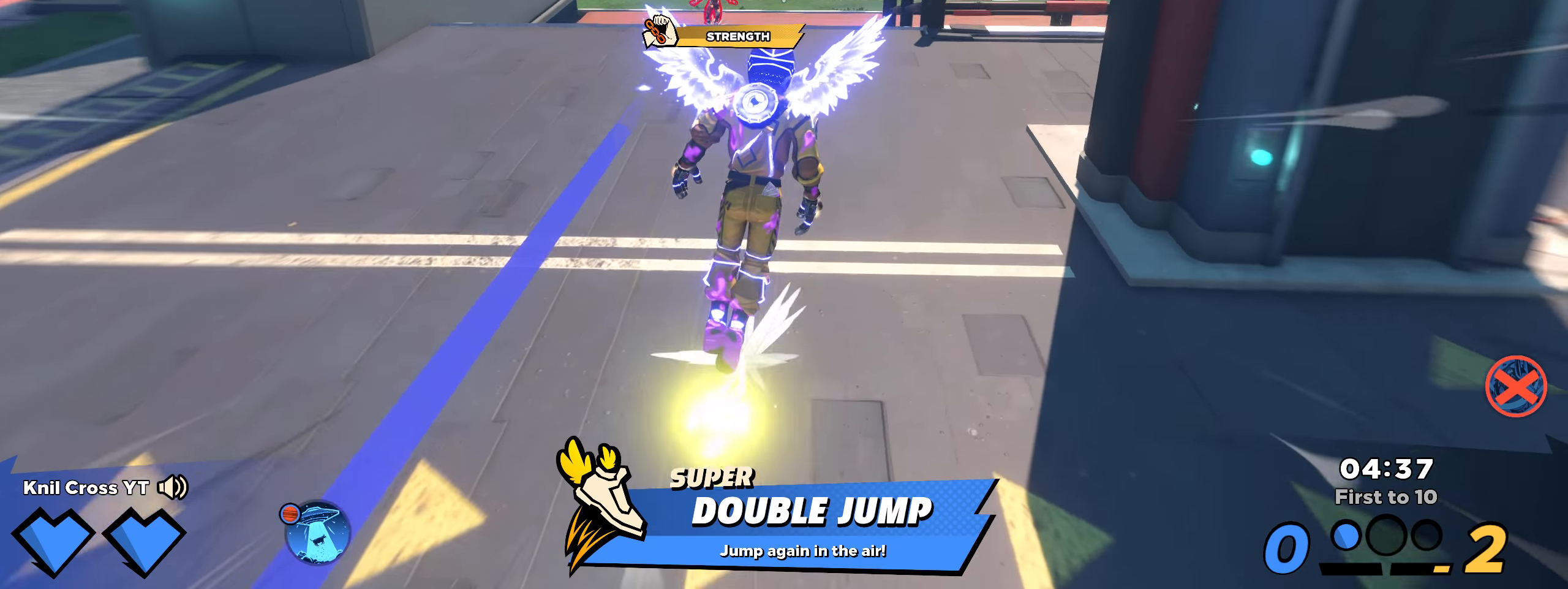
{"keys": ["shift", "w"], "mouse": [], "events": [[59, "space", "down"], [159, "space", "up"], [184, "d", "up"], [359, "q", "down"], [467, "q", "up"]]}